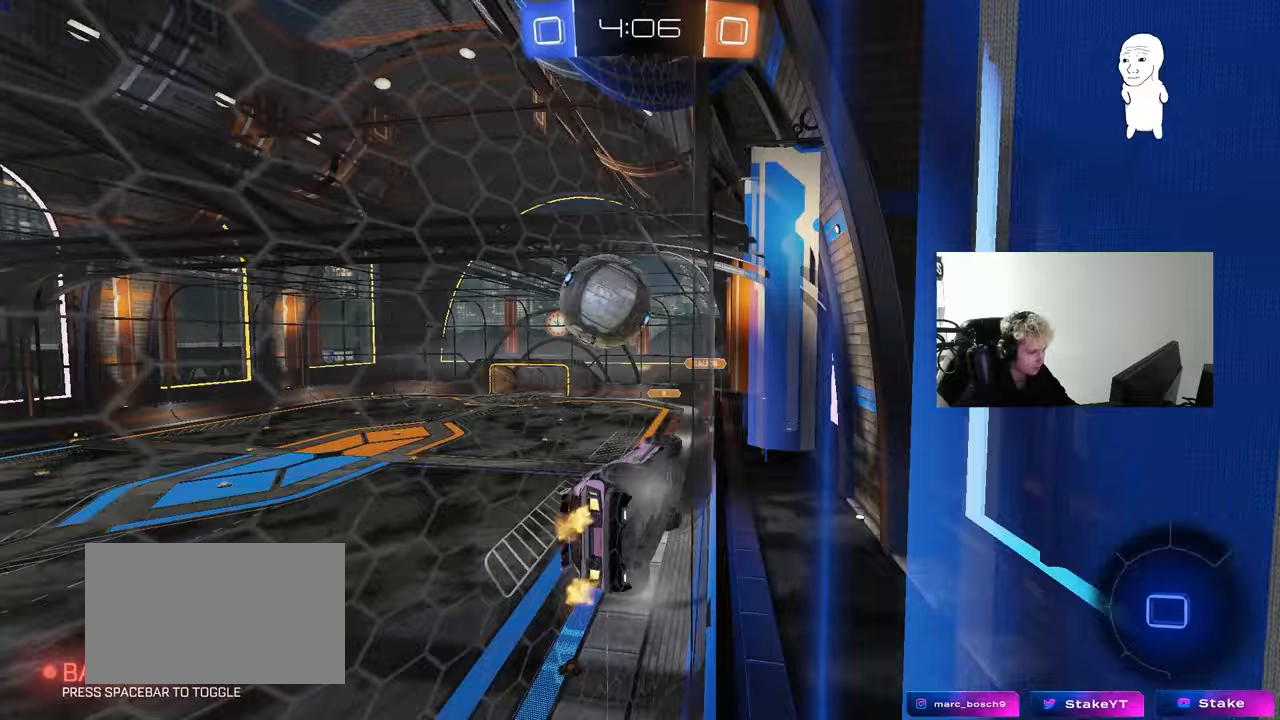
Gameplay with keyboard and mouse; each line is a JSON object with the keys and mouse buttons held at the frame after it. "events" lists presses ("down") and releases ("up") of "1", "2", "3", "4", "5", "a", "alt", "c", "caps_lock", "ctrl", "d", "e", "f", "g", "q", "r", "s", "shift", "space", "t", "tab", "v", "w", "x", "z", "mouse_left", "mouse_wheel" and "mouse_right" between this image and that frame as [ms after this image, input, new state], when the widget could be followed in between. "mouse_left", "mouse_wheel", "mouse_right" = the "left", "wheel", "right" buttons of the "mouse" list. No other keys are recorded. "wheel" means that the mouse wheel is clicked or scrolled. "mouse_move" is the direction in which the mouse moves at that frame (one of eight, or "still"), when it could be read.
{"keys": ["a", "w"], "mouse": [], "mouse_move": "still", "events": [[50, "d", "up"], [133, "a", "down"], [183, "shift", "down"], [333, "shift", "up"]]}
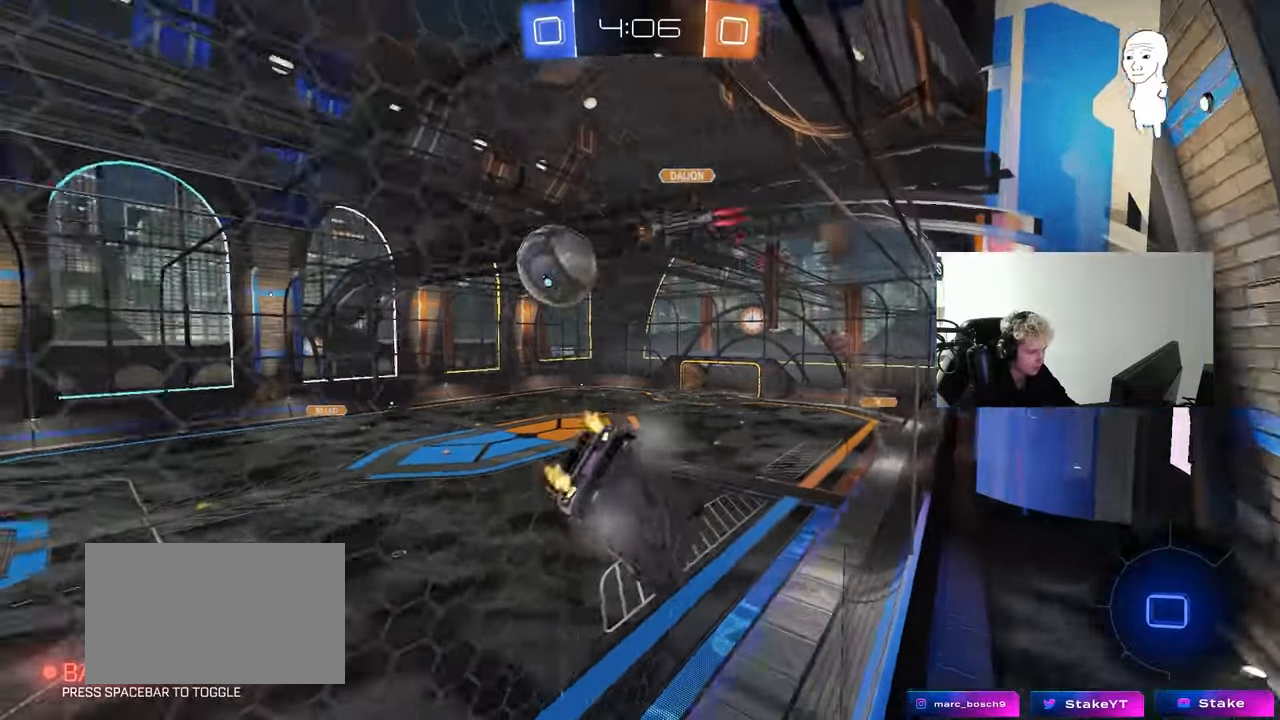
{"keys": ["a", "w"], "mouse": [], "mouse_move": "still", "events": []}
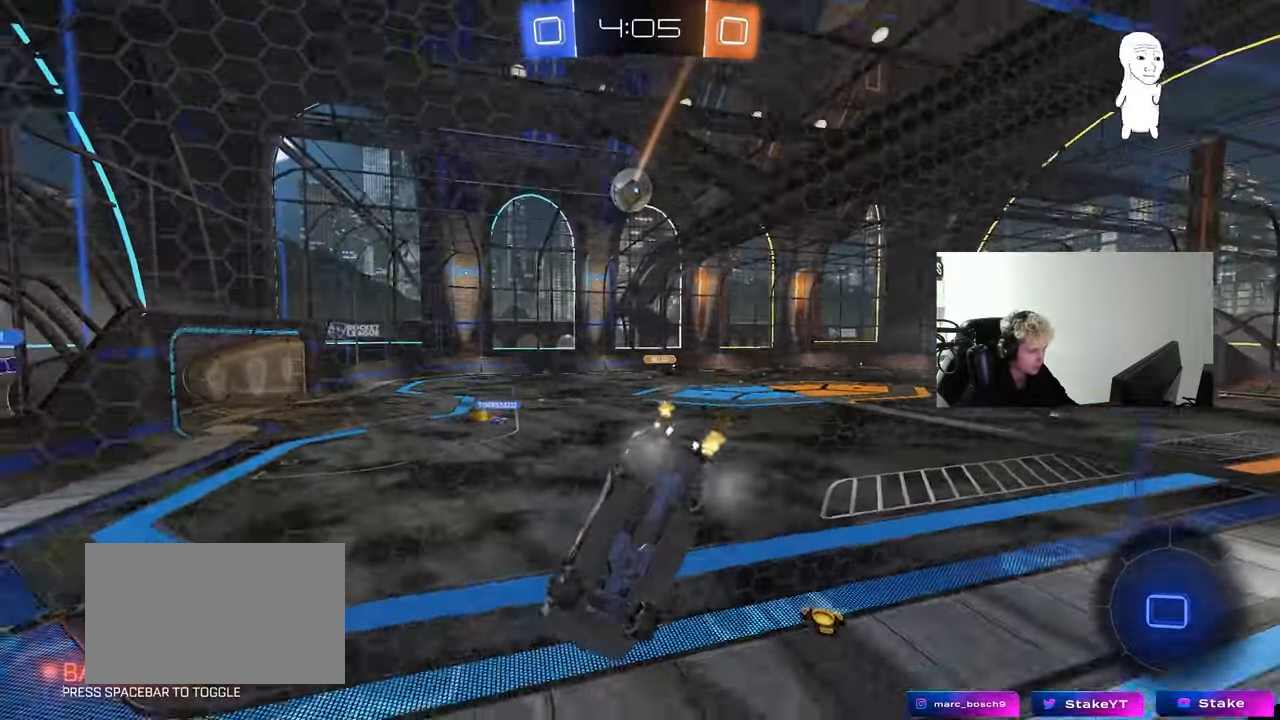
{"keys": ["d", "w"], "mouse": [], "mouse_move": "still", "events": [[33, "a", "up"], [267, "a", "down"], [450, "a", "up"], [500, "d", "down"]]}
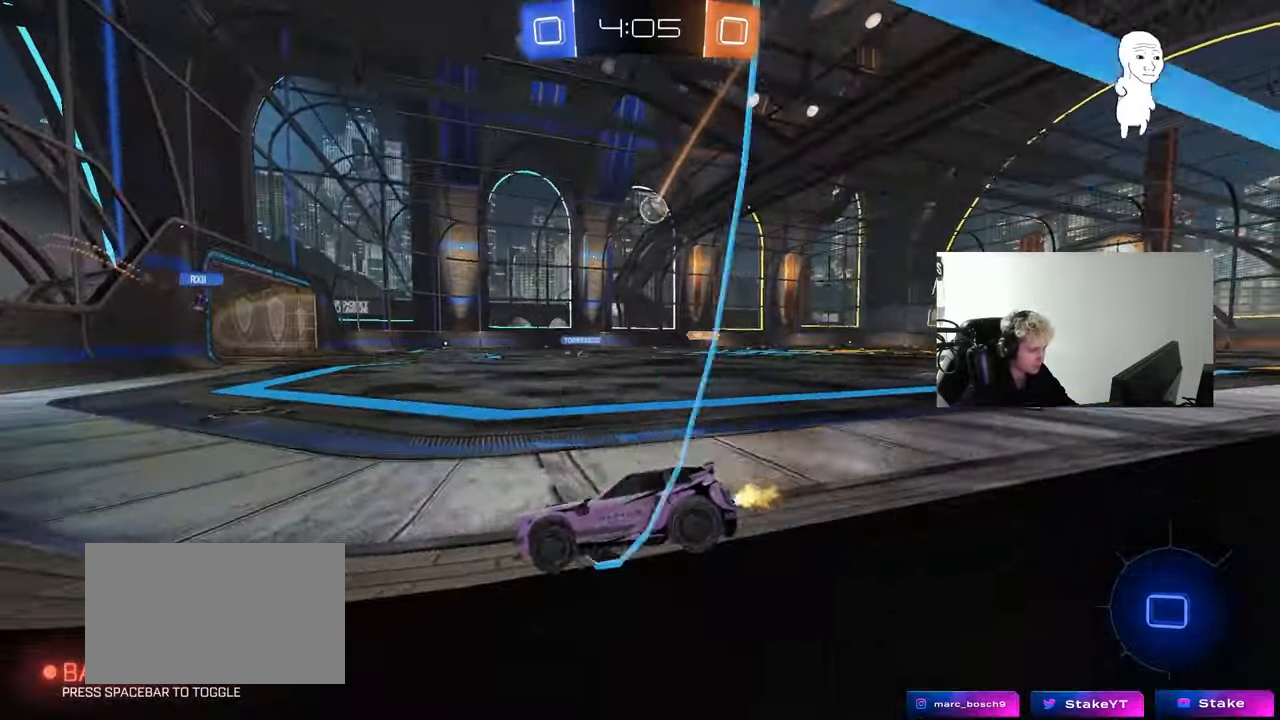
{"keys": ["d", "s"], "mouse": [], "mouse_move": "still", "events": [[233, "d", "up"], [283, "w", "up"], [333, "d", "down"], [383, "s", "down"]]}
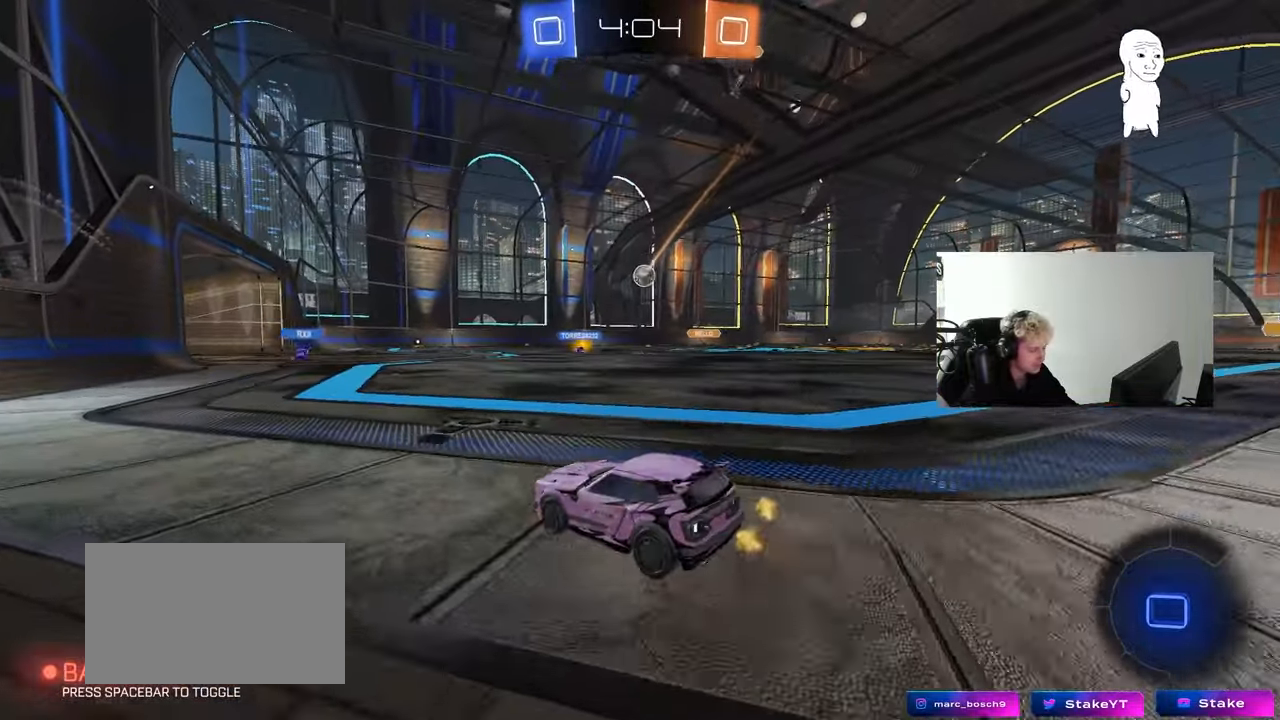
{"keys": [], "mouse": [], "mouse_move": "still", "events": [[67, "d", "up"], [67, "s", "up"], [200, "mouse_right", "down"], [250, "d", "down"], [250, "s", "down"], [300, "mouse_right", "up"], [350, "d", "up"], [350, "s", "up"]]}
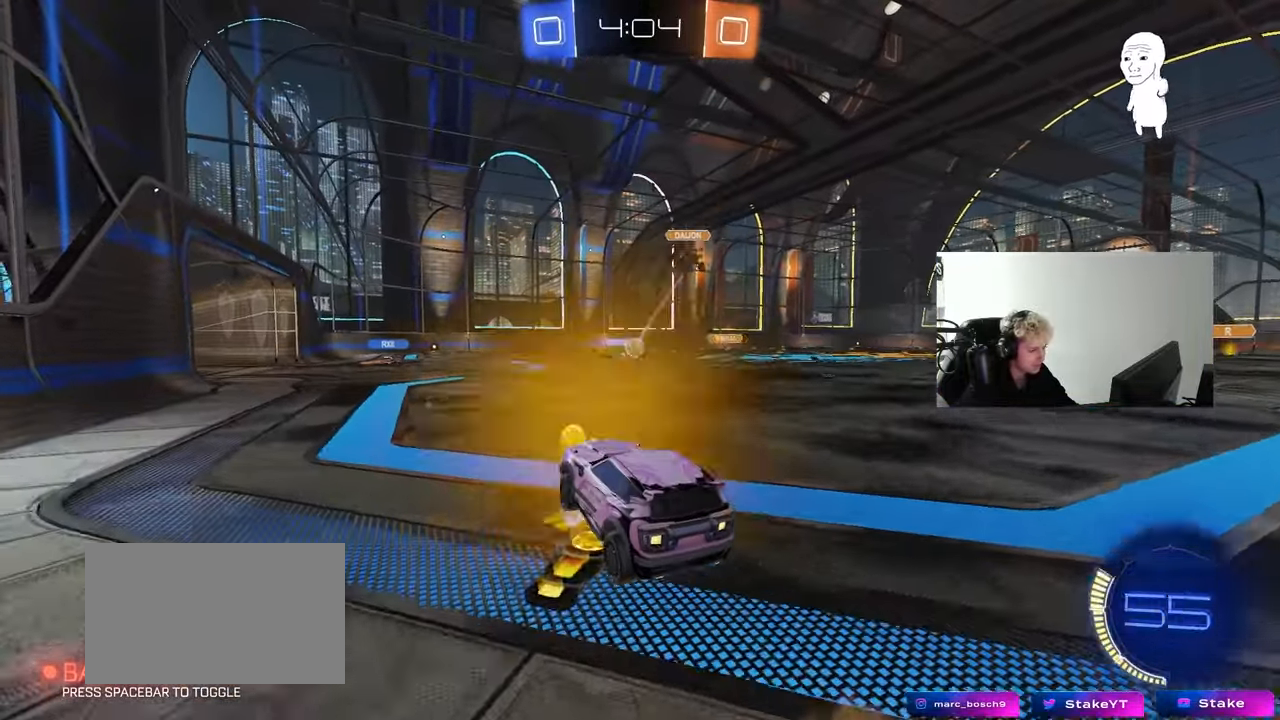
{"keys": ["d", "s"], "mouse": [], "mouse_move": "still", "events": [[33, "a", "down"], [33, "w", "down"], [83, "a", "up"], [117, "w", "up"], [167, "mouse_left", "down"], [267, "s", "down"], [367, "d", "down"], [450, "mouse_left", "up"]]}
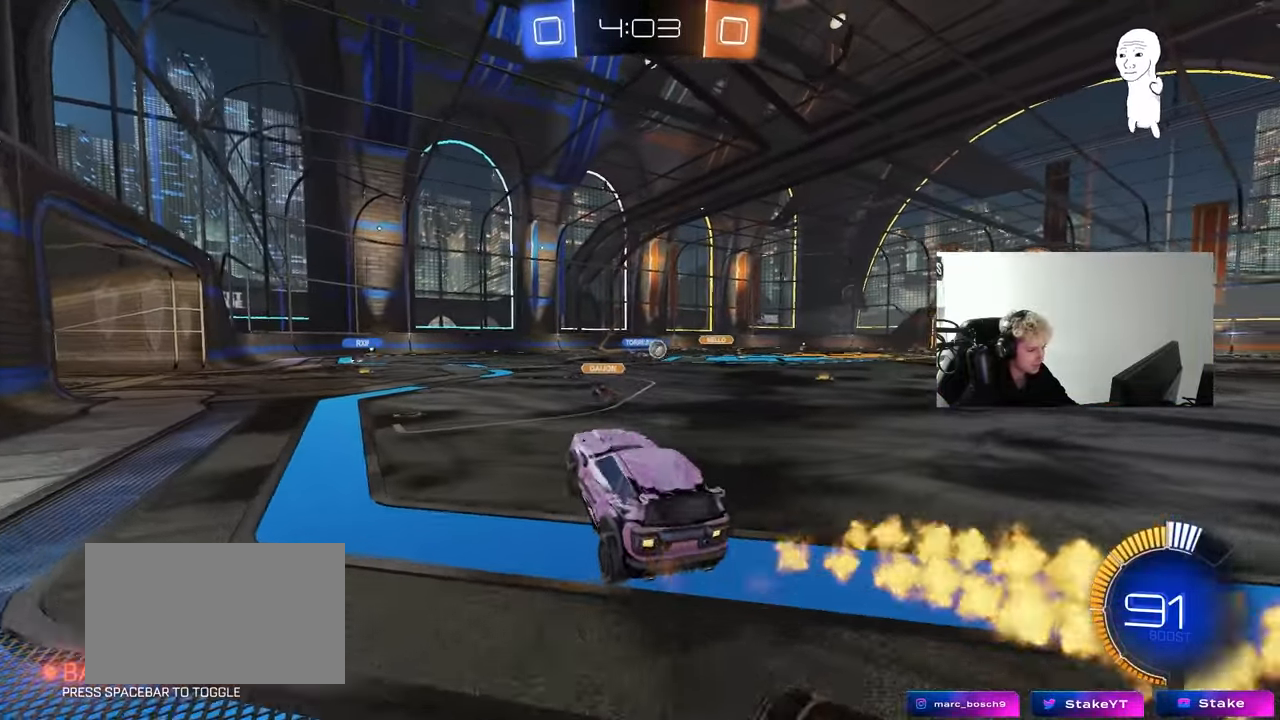
{"keys": ["d", "w"], "mouse": ["left"], "mouse_move": "down-left", "events": [[50, "d", "up"], [50, "s", "up"], [183, "w", "down"], [333, "mouse_left", "down"], [333, "mouse_right", "down"], [417, "d", "down"], [467, "mouse_right", "up"]]}
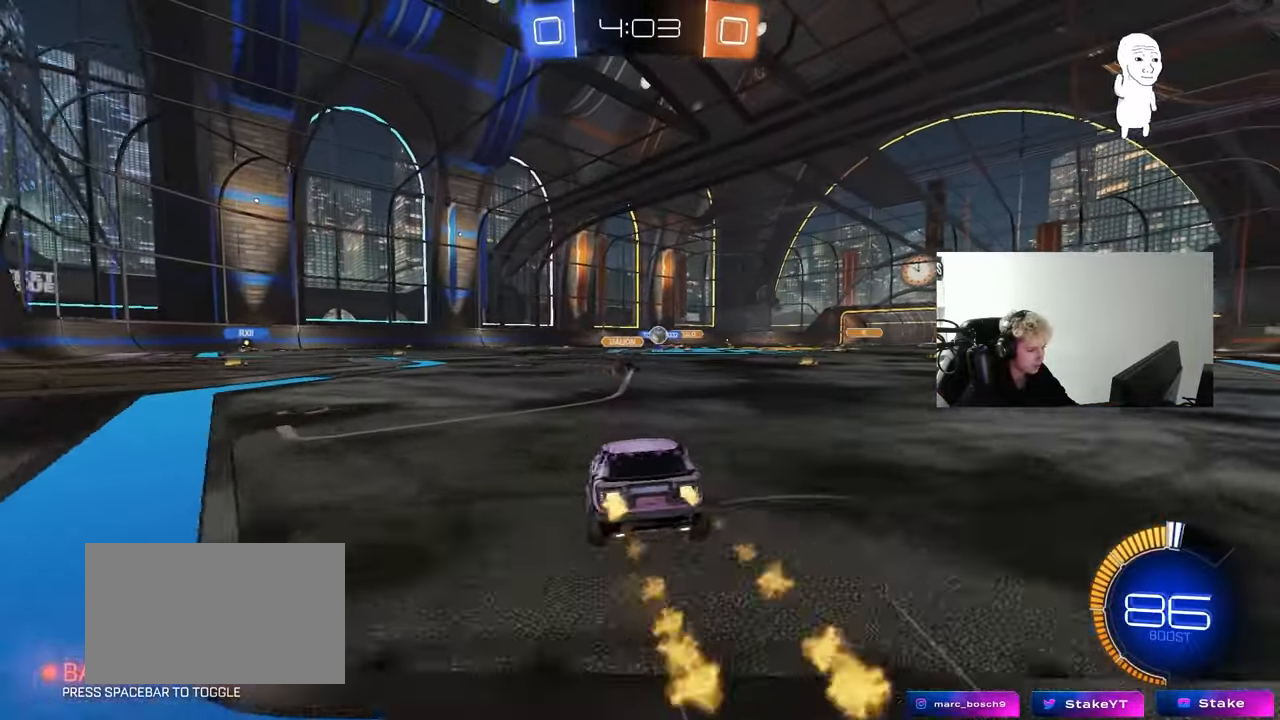
{"keys": ["d", "w"], "mouse": [], "mouse_move": "still", "events": [[200, "d", "up"], [300, "mouse_left", "up"], [383, "d", "down"]]}
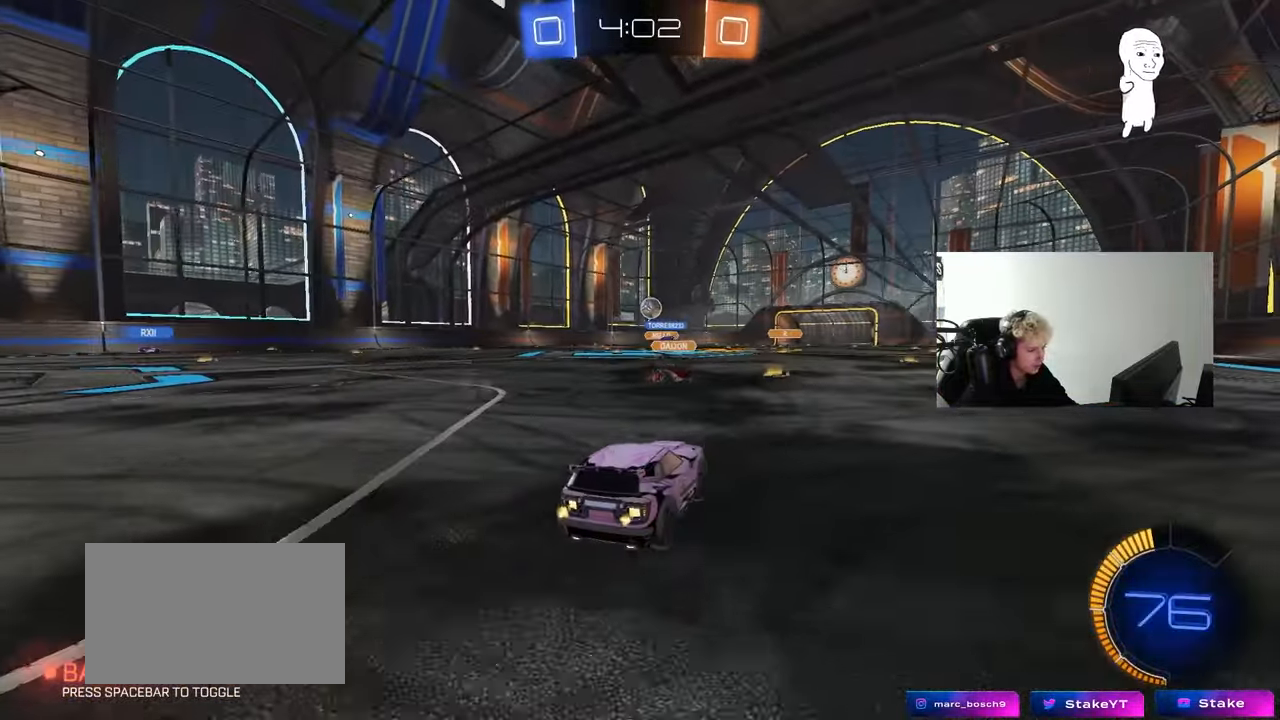
{"keys": ["d", "w"], "mouse": [], "mouse_move": "still", "events": [[33, "d", "up"], [267, "a", "down"], [317, "a", "up"], [400, "d", "down"]]}
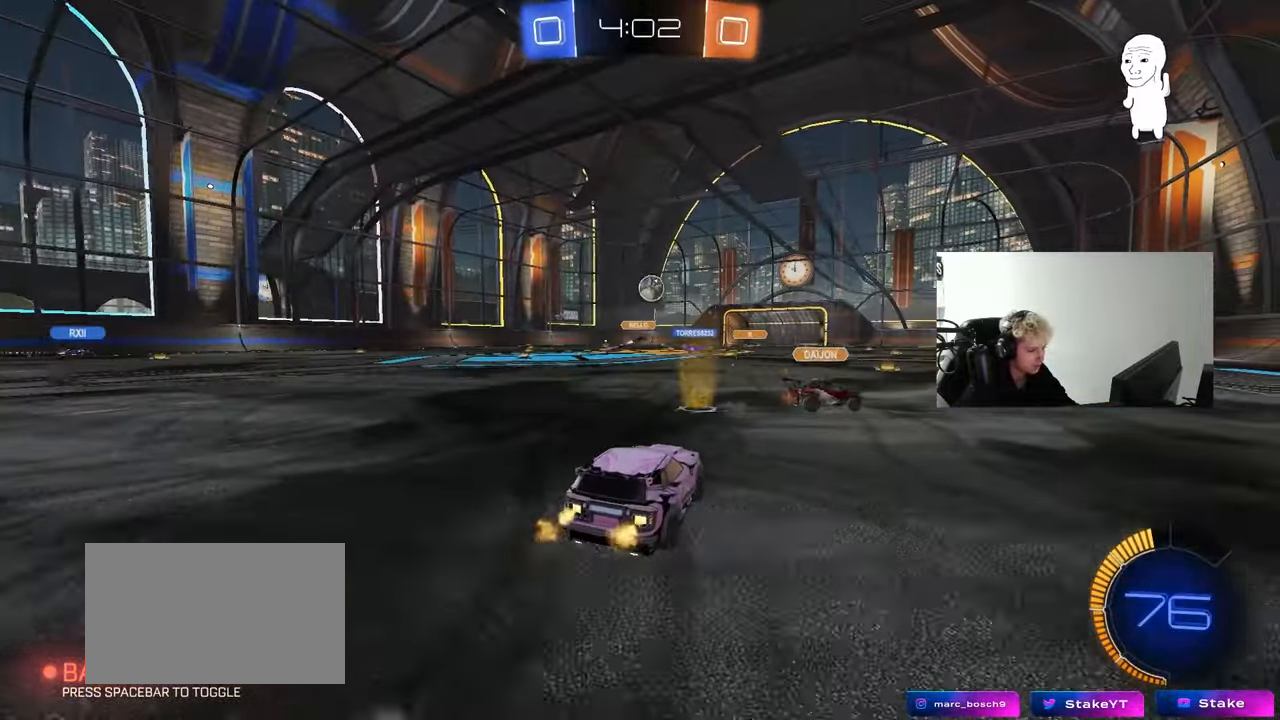
{"keys": ["w"], "mouse": [], "mouse_move": "still", "events": [[133, "mouse_left", "down"], [367, "mouse_left", "up"], [467, "d", "up"]]}
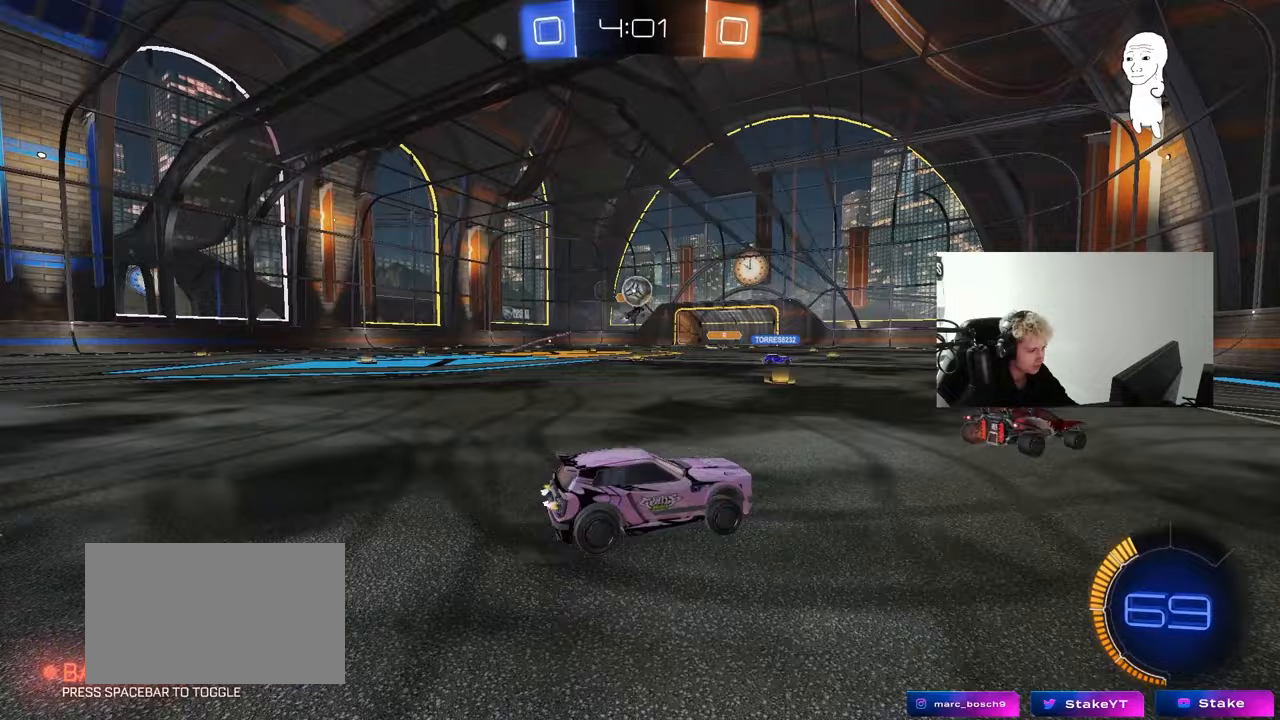
{"keys": ["a", "s"], "mouse": [], "mouse_move": "still", "events": [[100, "a", "down"], [350, "w", "up"], [400, "s", "down"]]}
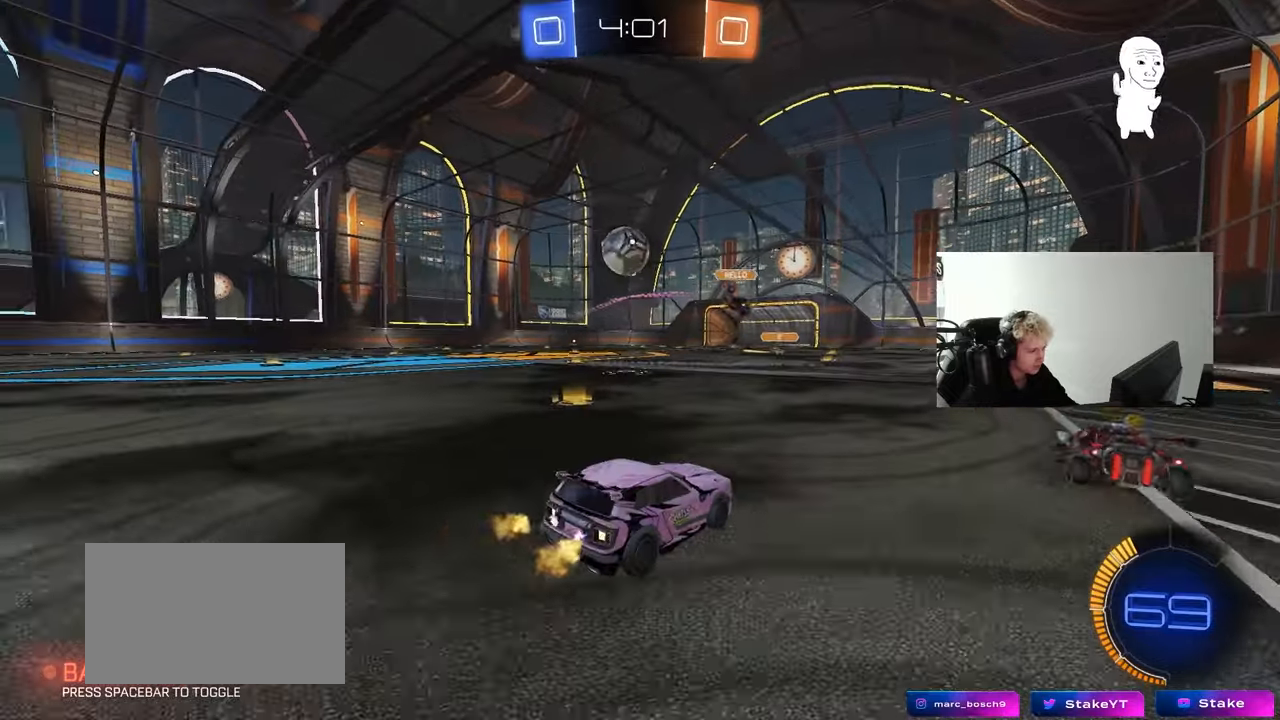
{"keys": ["s"], "mouse": ["right"], "mouse_move": "left", "events": [[33, "s", "up"], [133, "a", "up"], [167, "mouse_left", "down"], [167, "mouse_right", "down"], [217, "d", "down"], [267, "a", "down"], [267, "d", "up"], [267, "mouse_left", "up"], [267, "s", "down"], [400, "a", "up"], [400, "mouse_right", "up"], [400, "s", "up"], [450, "mouse_right", "down"], [500, "s", "down"]]}
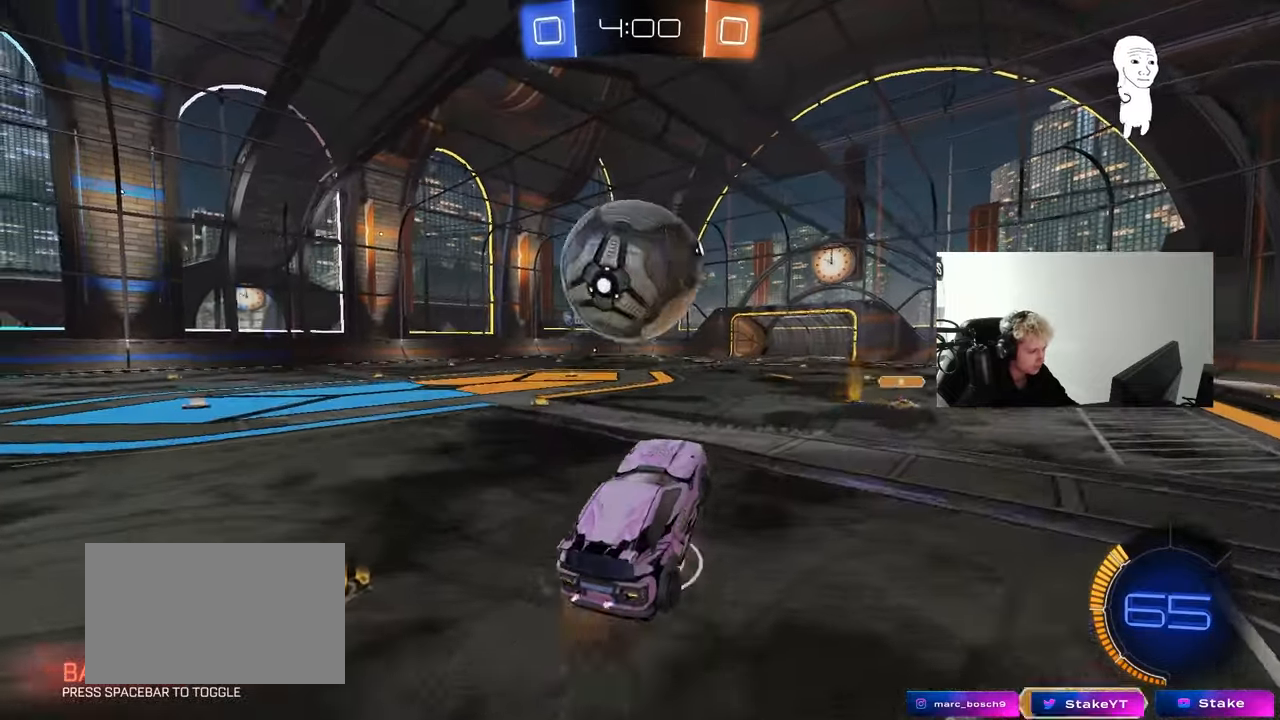
{"keys": ["a", "shift", "w"], "mouse": ["left"], "mouse_move": "still", "events": [[100, "d", "down"], [100, "mouse_left", "down"], [133, "a", "down"], [133, "d", "up"], [133, "mouse_right", "up"], [133, "s", "up"], [133, "shift", "down"], [283, "w", "down"]]}
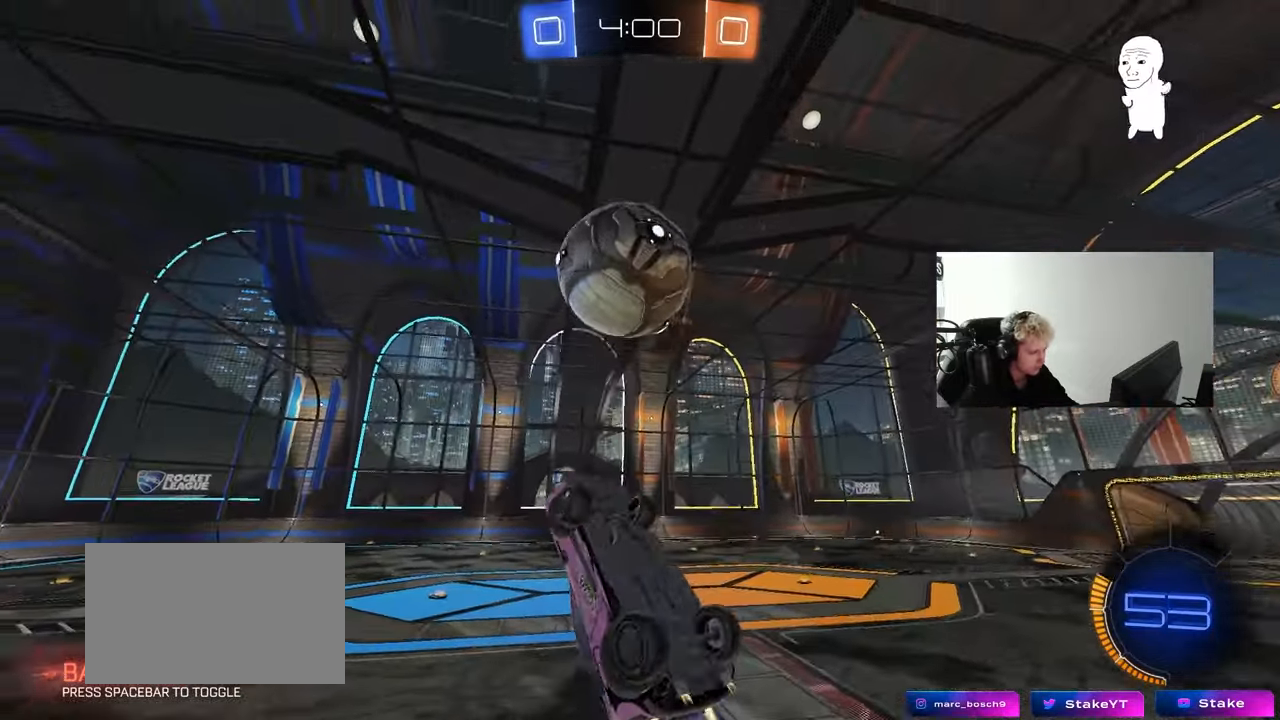
{"keys": ["a", "shift", "w"], "mouse": ["left"], "mouse_move": "still", "events": [[100, "w", "up"], [150, "s", "down"], [200, "a", "up"], [200, "d", "down"], [200, "shift", "up"], [250, "a", "down"], [300, "d", "up"], [300, "shift", "down"], [350, "s", "up"], [433, "w", "down"]]}
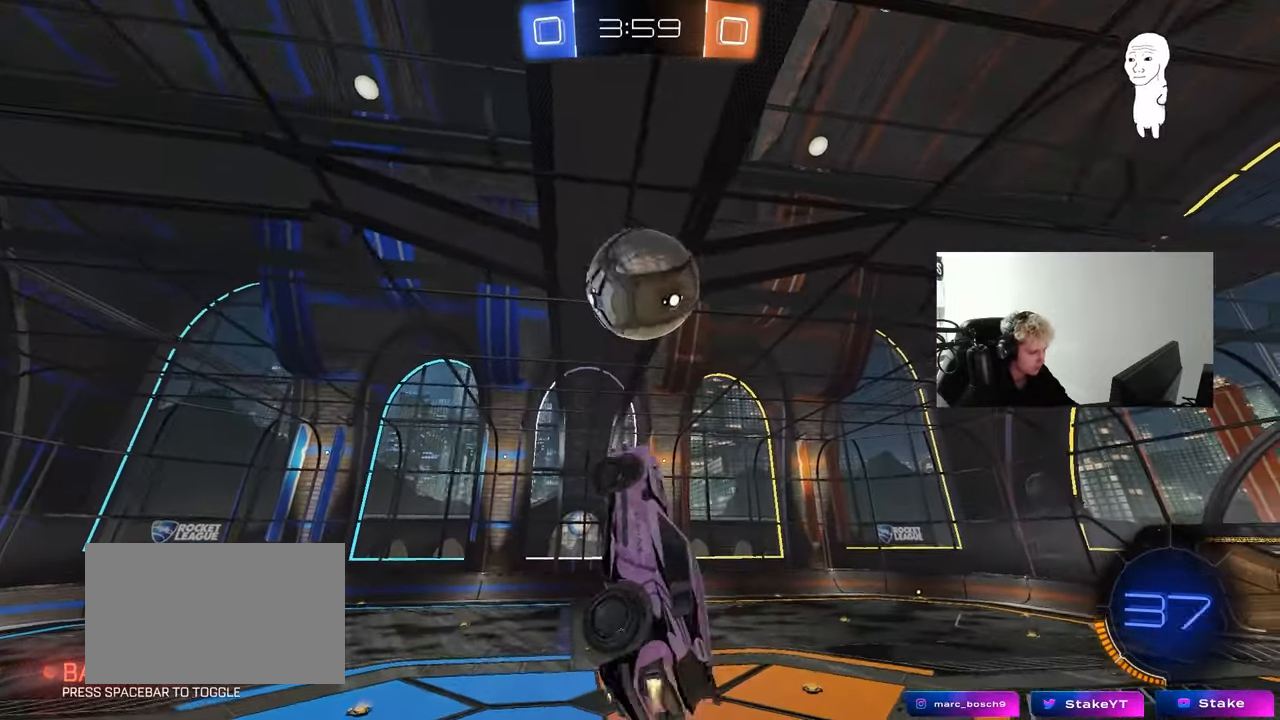
{"keys": [], "mouse": [], "mouse_move": "still", "events": [[33, "w", "up"], [167, "w", "down"], [217, "mouse_left", "up"], [217, "shift", "up"], [267, "a", "up"], [267, "w", "up"], [367, "d", "down"], [500, "d", "up"]]}
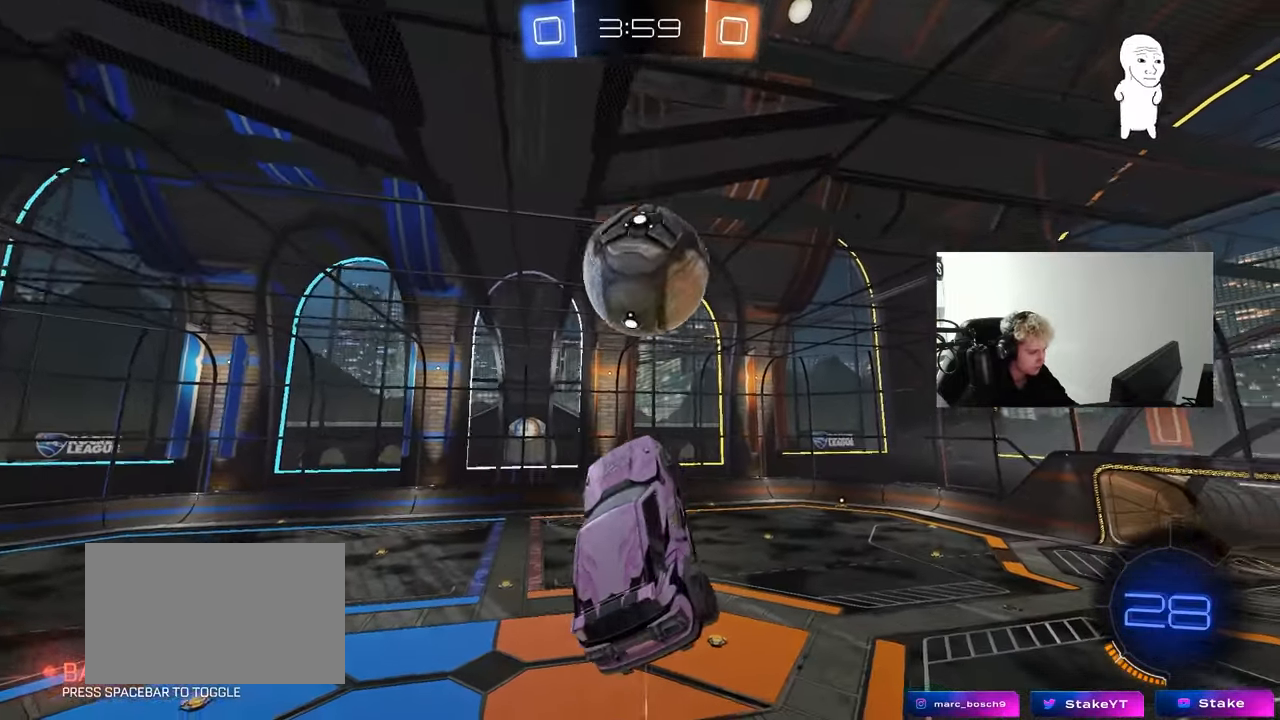
{"keys": ["a", "s"], "mouse": [], "mouse_move": "still", "events": [[233, "a", "down"], [283, "s", "down"], [283, "shift", "down"], [333, "shift", "up"], [417, "shift", "down"], [467, "shift", "up"]]}
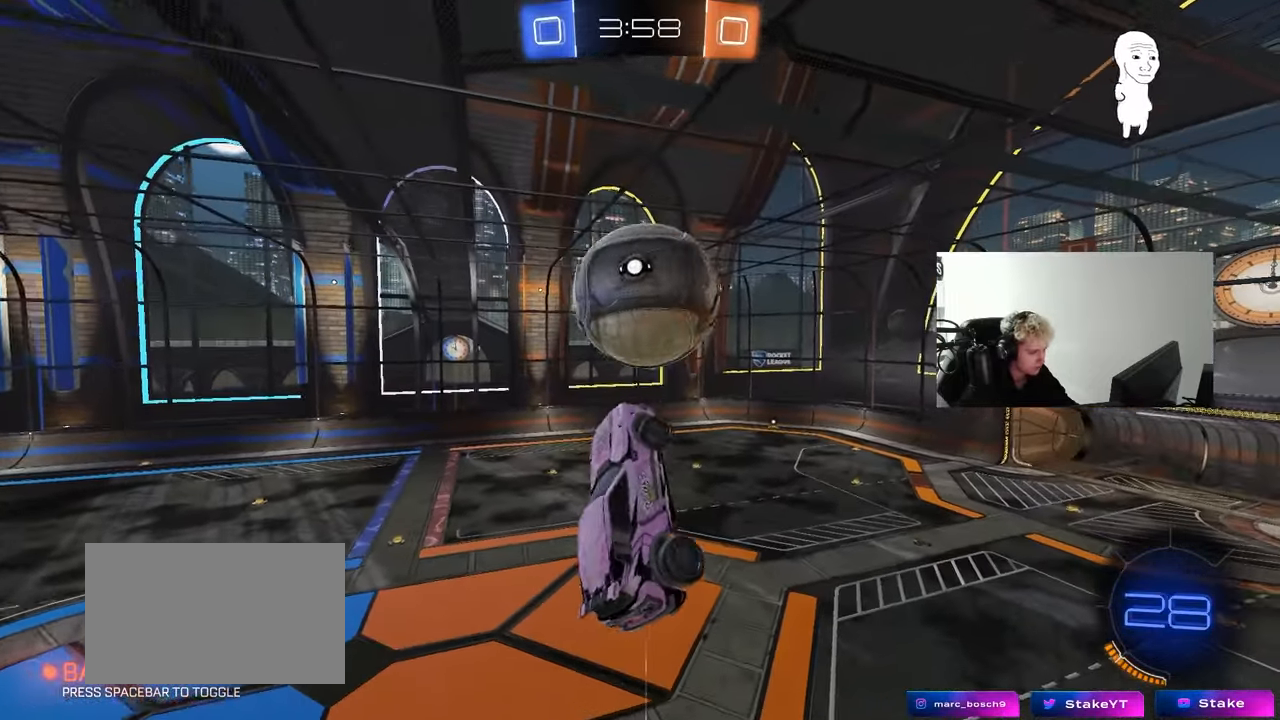
{"keys": ["a", "s"], "mouse": [], "mouse_move": "still", "events": [[17, "a", "up"], [67, "s", "up"], [117, "s", "down"], [200, "d", "down"], [383, "d", "up"], [433, "a", "down"]]}
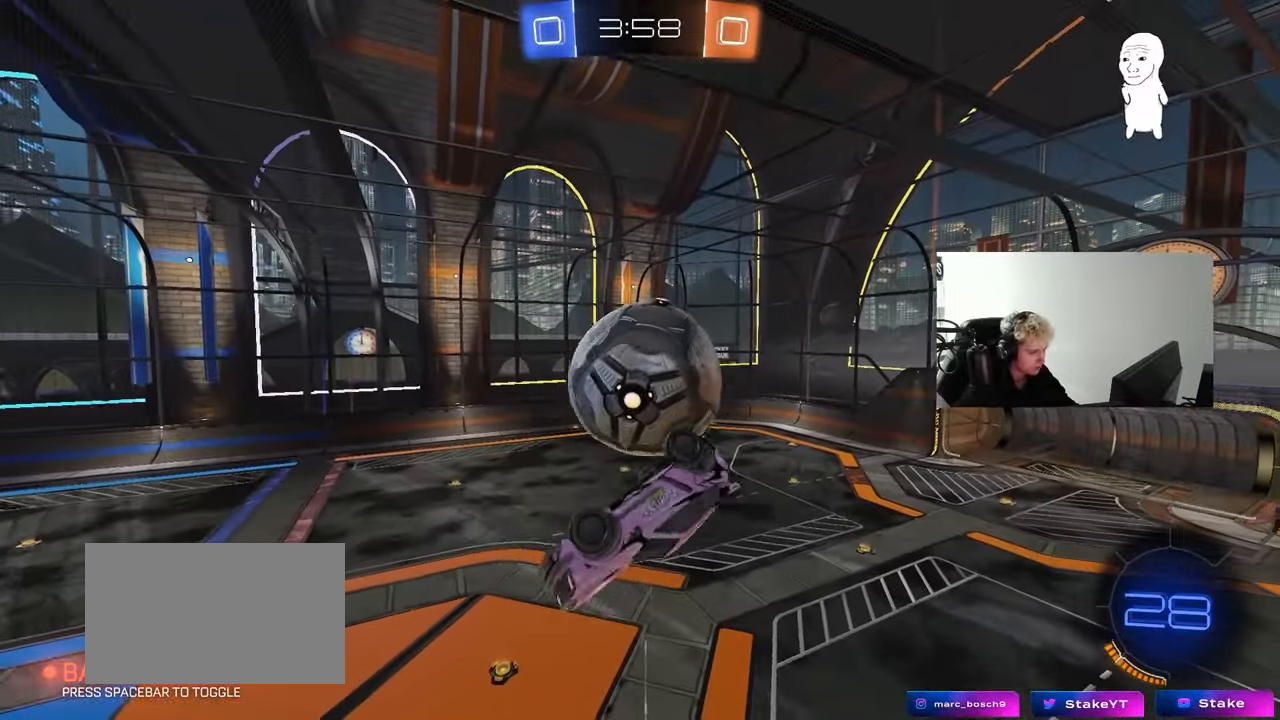
{"keys": ["d", "s", "shift"], "mouse": [], "mouse_move": "still", "events": [[33, "shift", "down"], [167, "shift", "up"], [217, "a", "up"], [267, "d", "down"], [500, "shift", "down"]]}
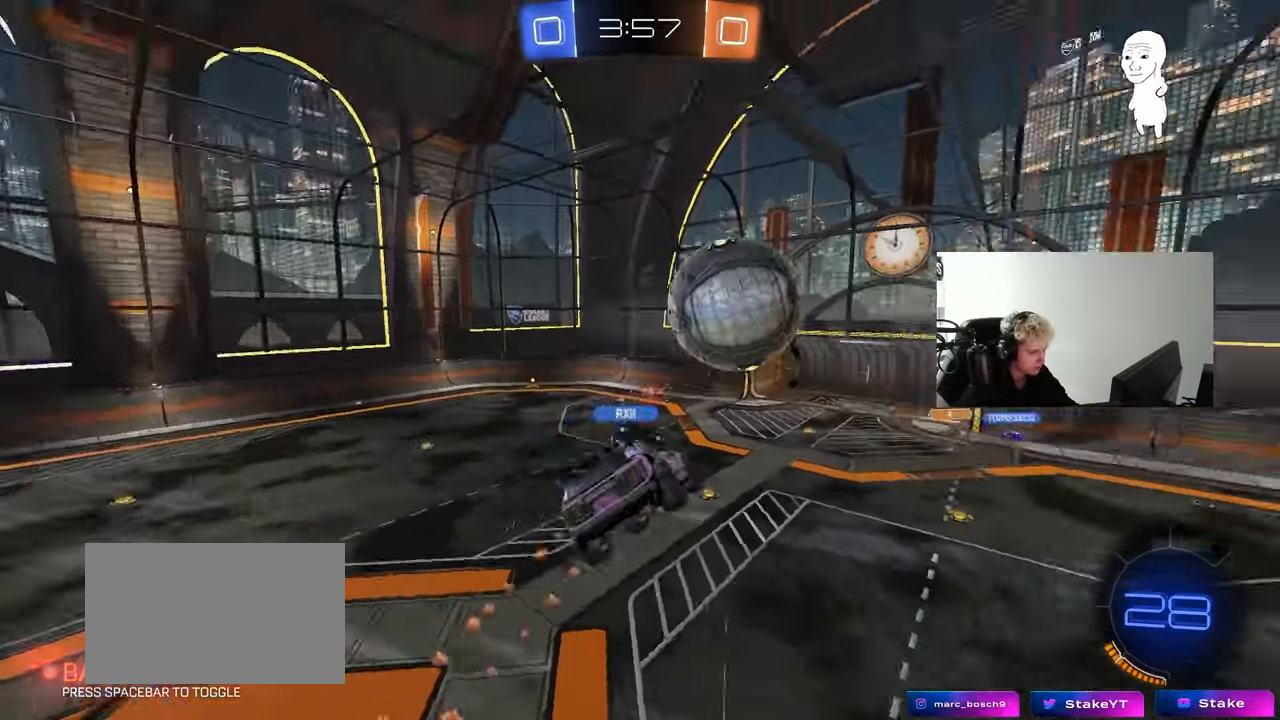
{"keys": ["d"], "mouse": [], "mouse_move": "still", "events": [[50, "s", "up"], [100, "d", "up"], [150, "shift", "up"], [183, "a", "down"], [183, "w", "down"], [333, "a", "up"], [417, "d", "down"], [467, "w", "up"]]}
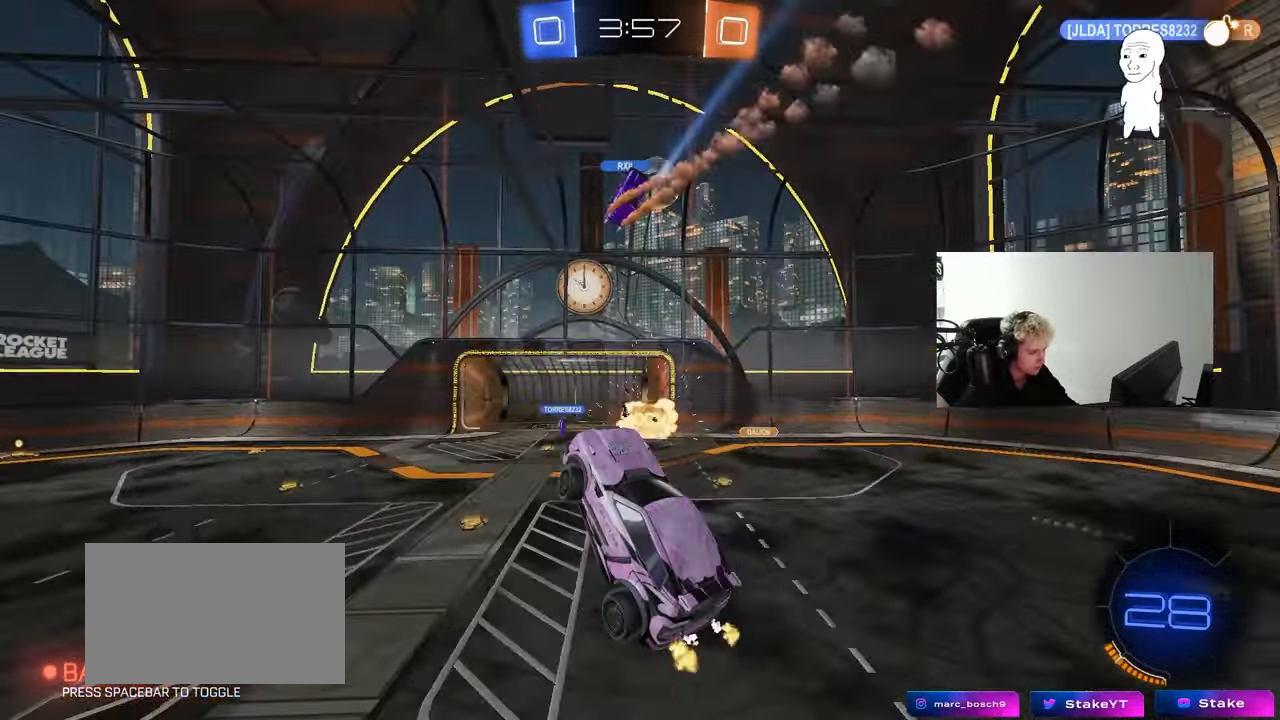
{"keys": ["d"], "mouse": [], "mouse_move": "still", "events": [[17, "d", "up"], [433, "d", "down"]]}
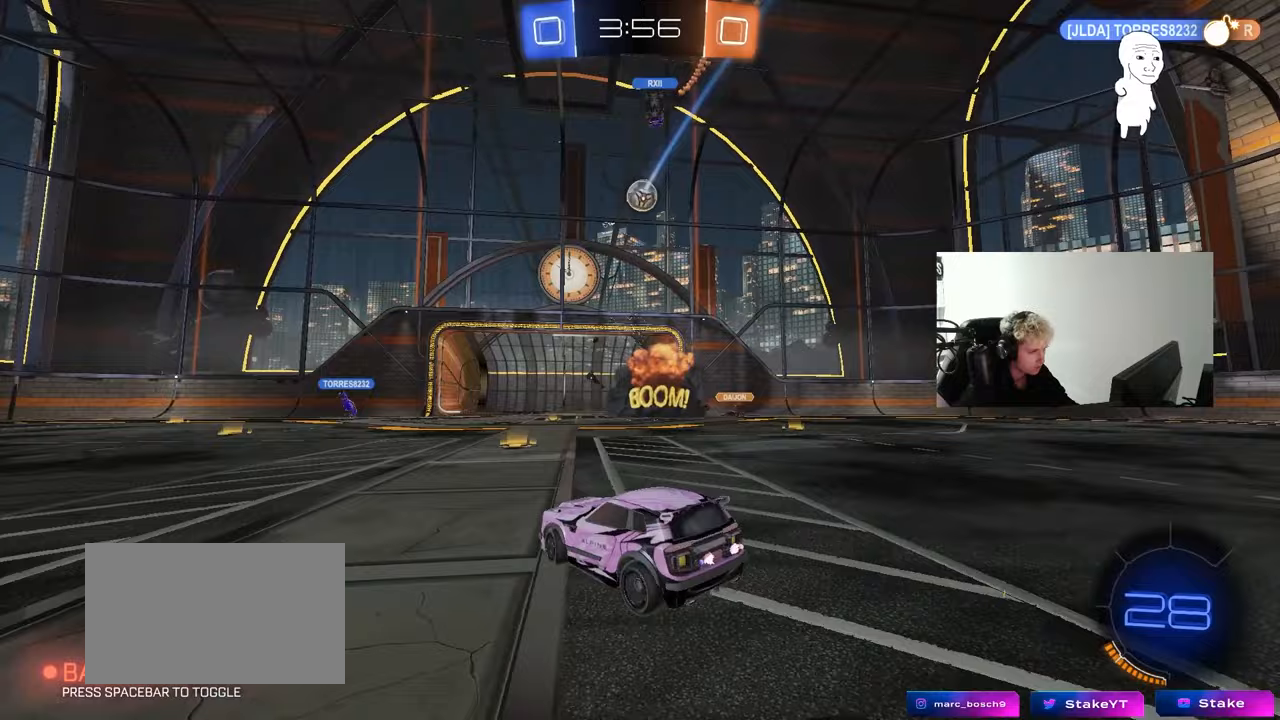
{"keys": [], "mouse": [], "mouse_move": "still", "events": [[33, "d", "up"], [217, "d", "down"], [400, "d", "up"]]}
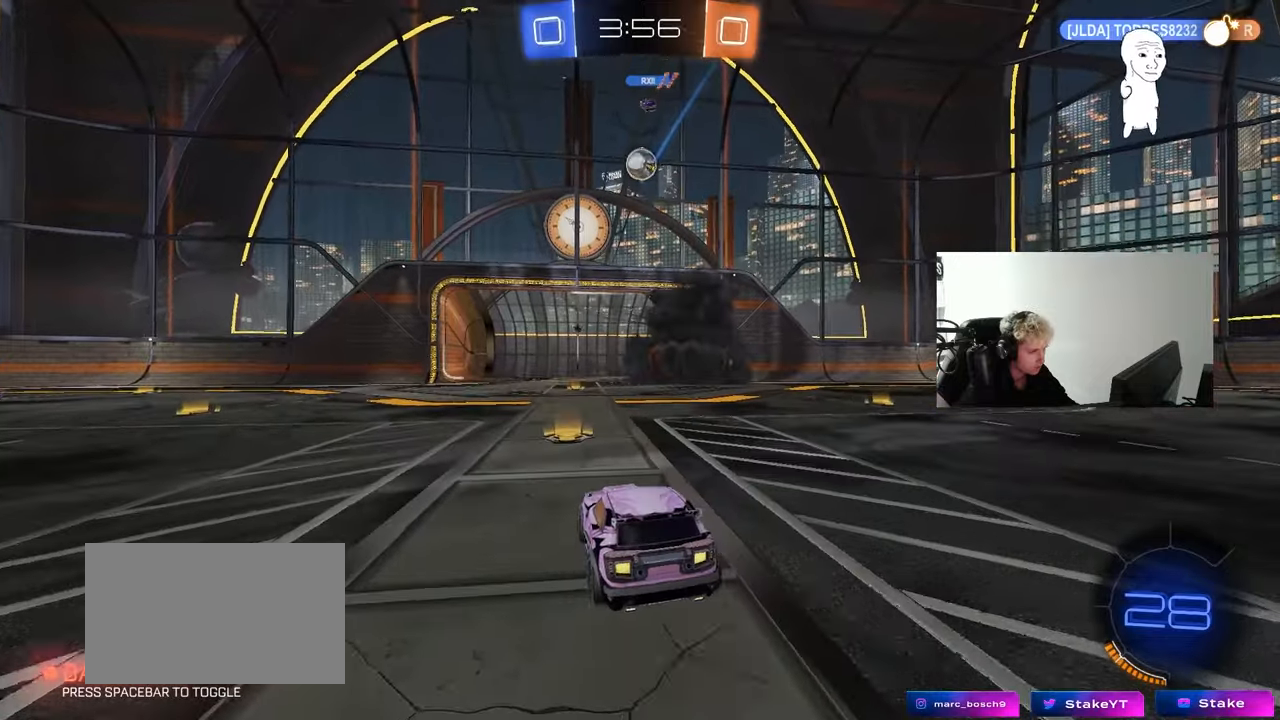
{"keys": ["w"], "mouse": [], "mouse_move": "still", "events": [[100, "w", "down"], [183, "d", "down"], [333, "d", "up"]]}
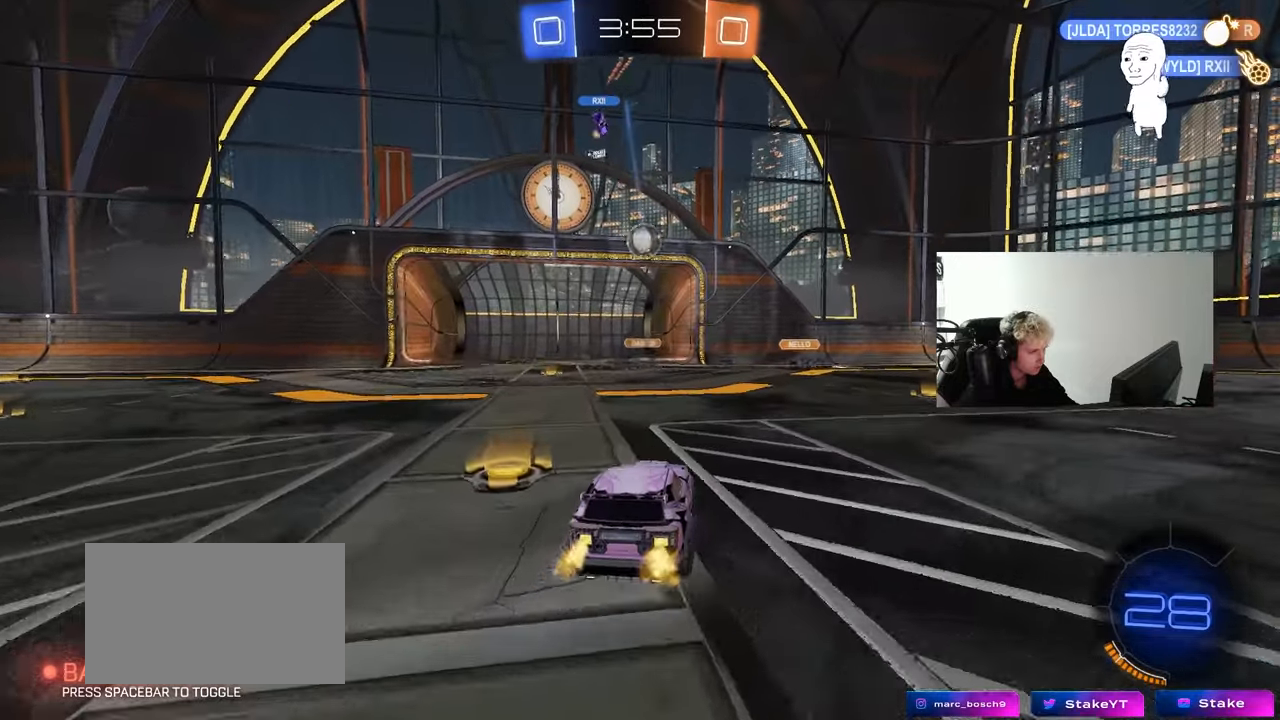
{"keys": ["a", "w"], "mouse": [], "mouse_move": "still", "events": [[17, "d", "down"], [67, "d", "up"], [67, "w", "up"], [150, "a", "down"], [150, "s", "down"], [250, "a", "up"], [250, "s", "up"], [433, "a", "down"], [433, "w", "down"]]}
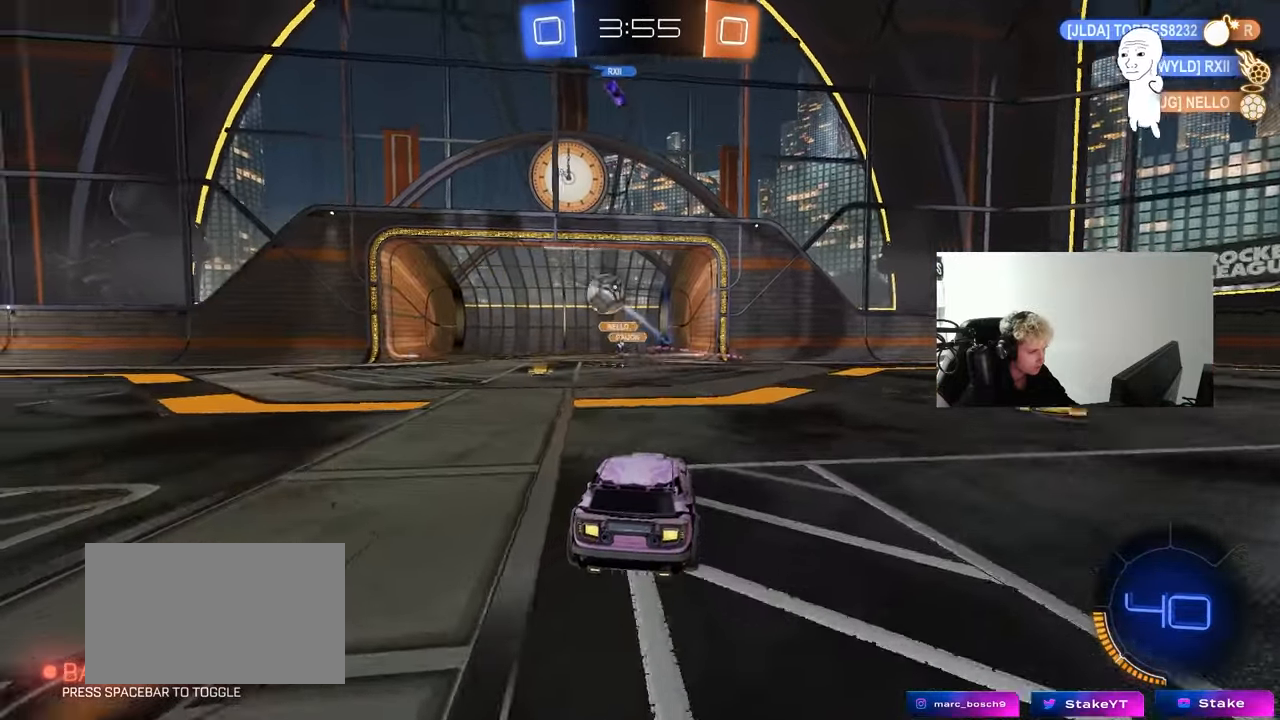
{"keys": ["d", "w"], "mouse": [], "mouse_move": "still", "events": [[83, "shift", "down"], [167, "a", "up"], [167, "d", "down"], [167, "shift", "up"], [350, "shift", "down"], [450, "shift", "up"]]}
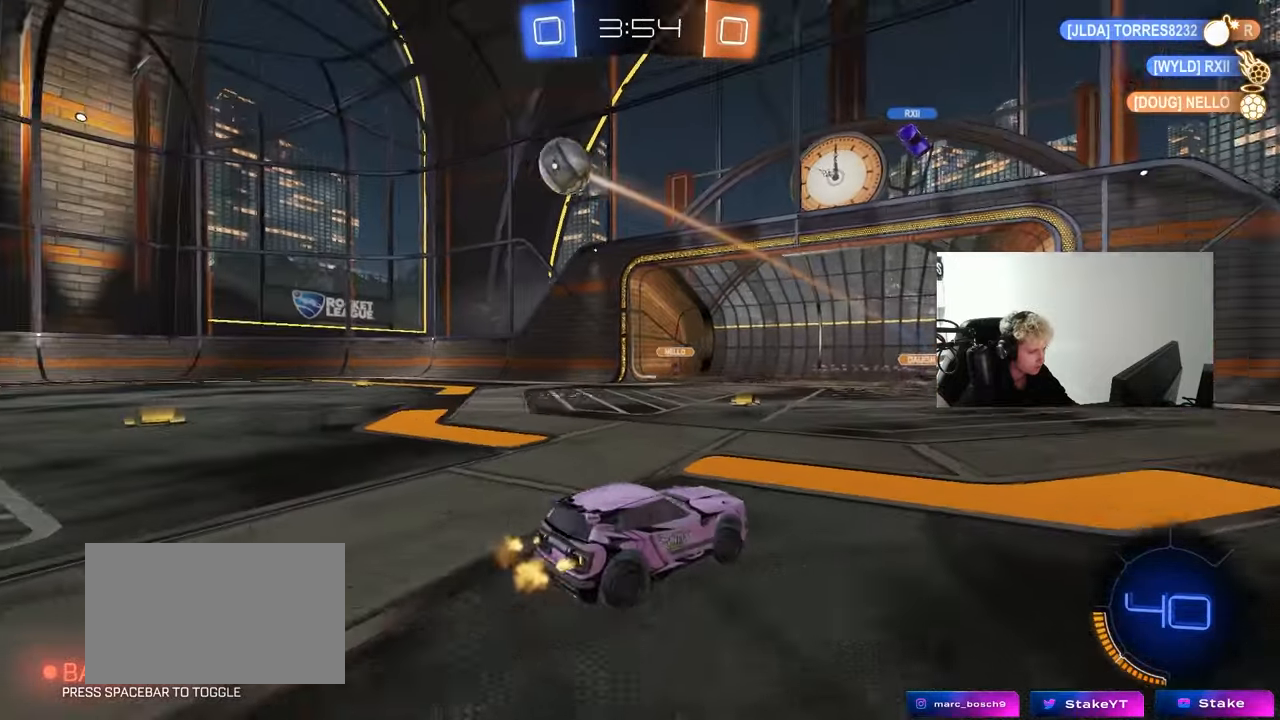
{"keys": ["d", "w"], "mouse": [], "mouse_move": "still", "events": []}
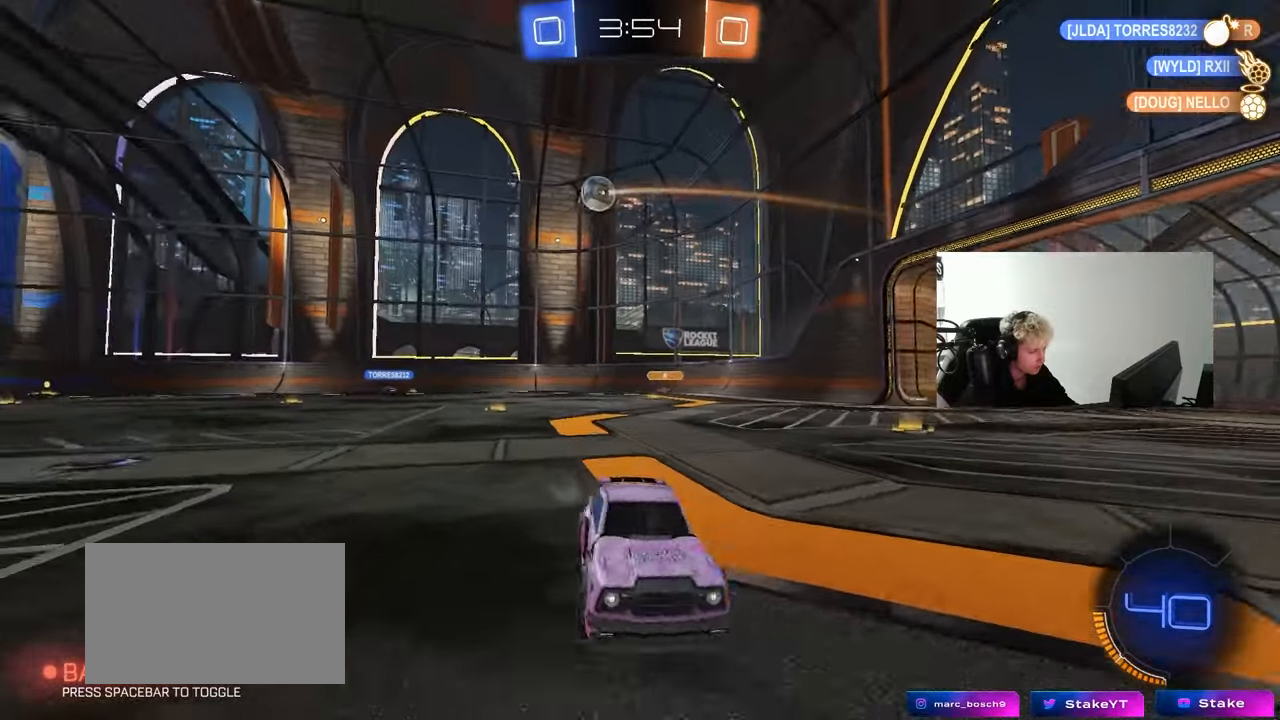
{"keys": ["w"], "mouse": [], "mouse_move": "still", "events": [[250, "d", "up"]]}
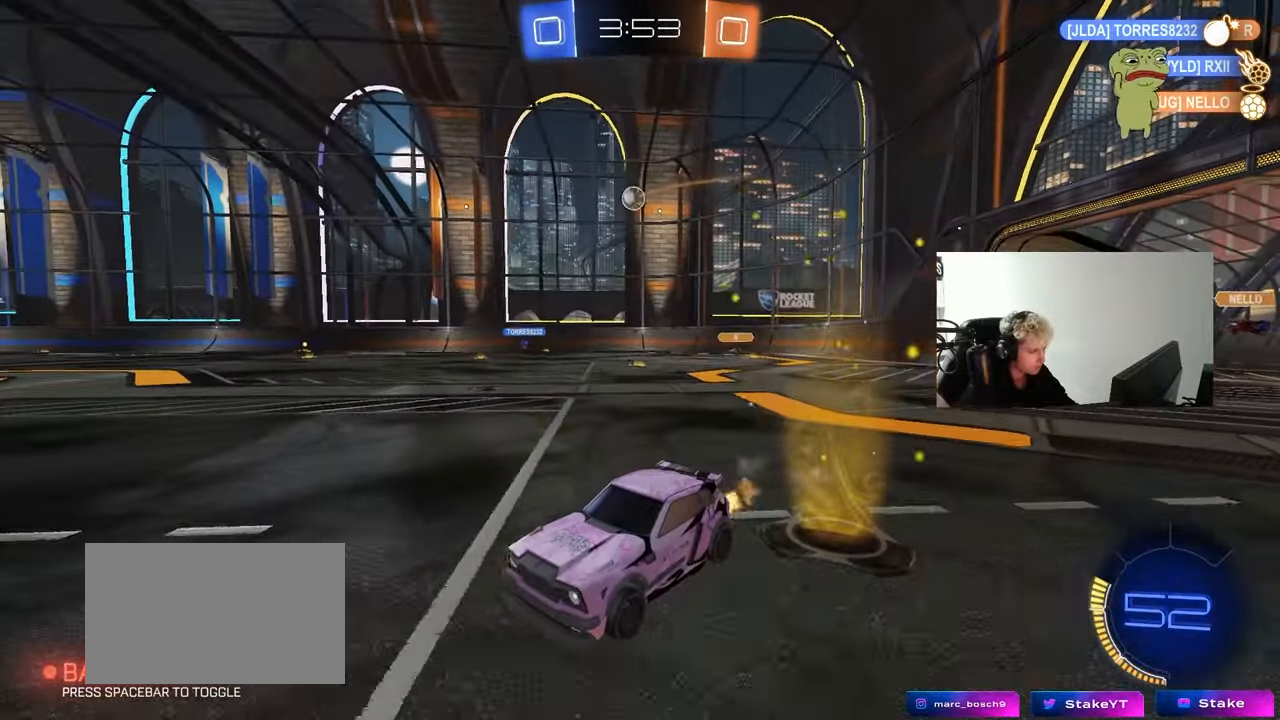
{"keys": ["d", "shift", "w"], "mouse": [], "mouse_move": "still", "events": [[33, "d", "down"], [83, "mouse_left", "down"], [217, "d", "up"], [217, "mouse_left", "up"], [400, "d", "down"], [450, "shift", "down"]]}
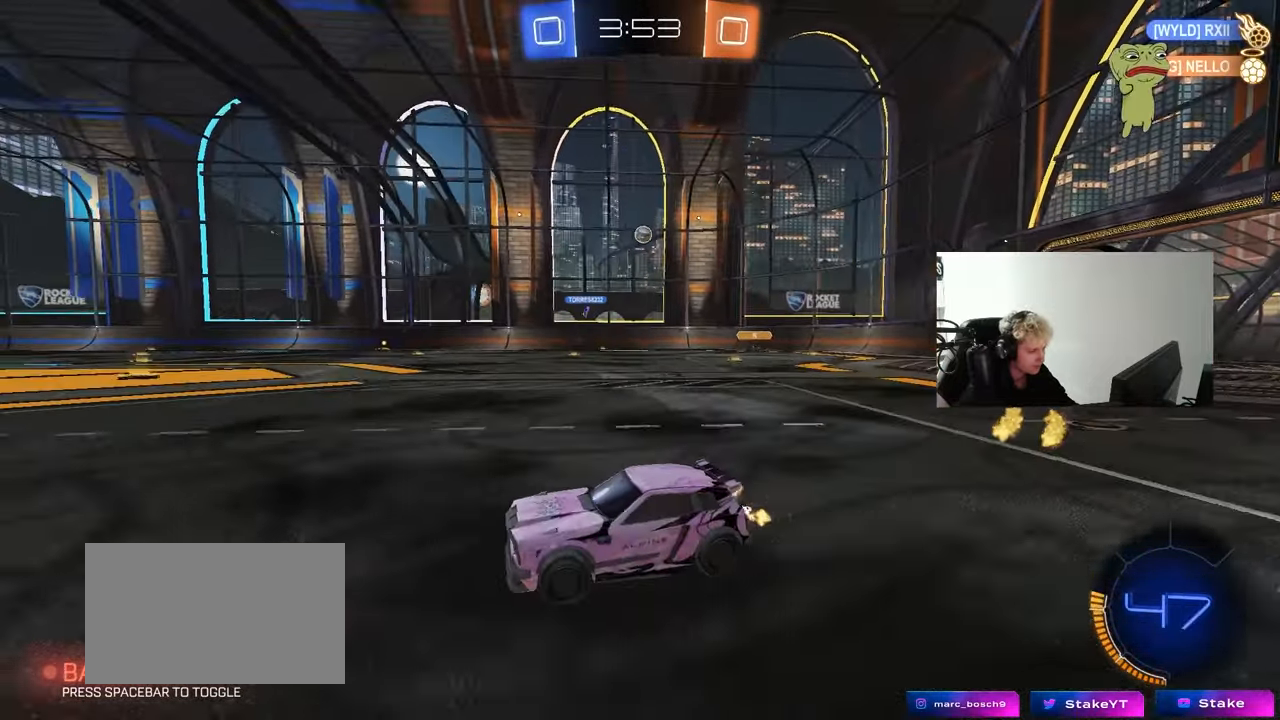
{"keys": ["d", "w"], "mouse": [], "mouse_move": "still", "events": [[100, "shift", "up"]]}
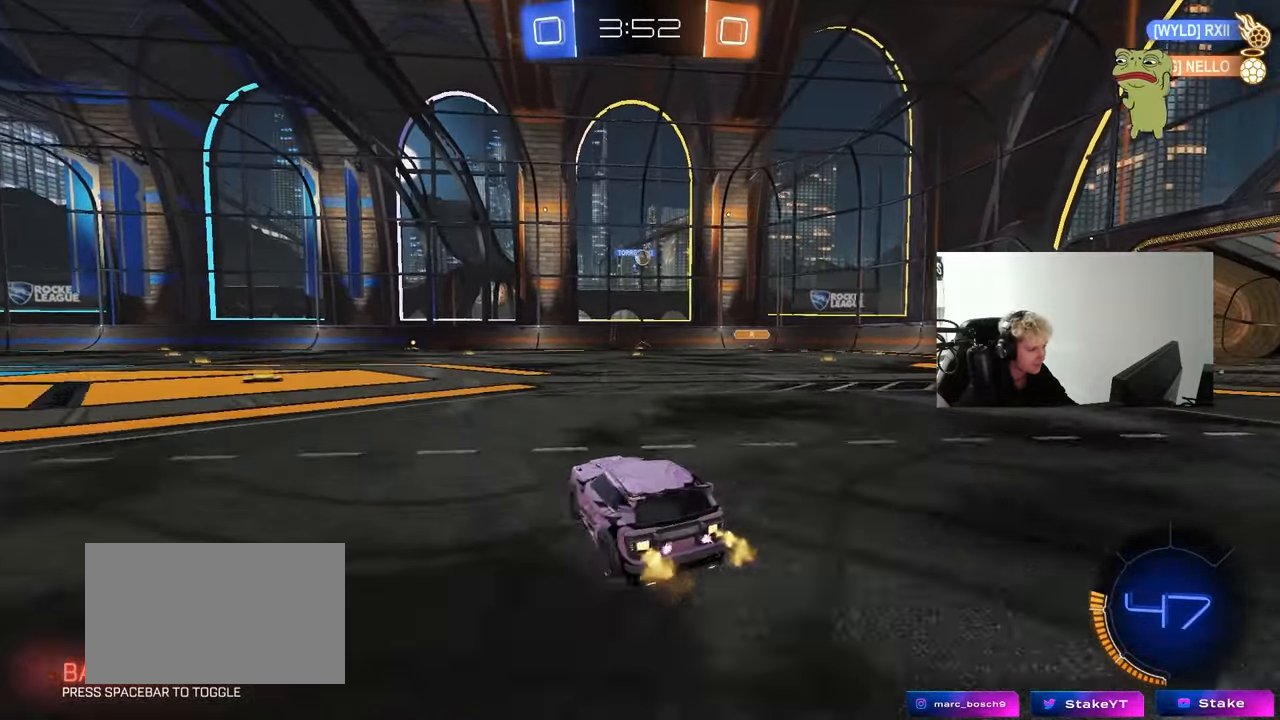
{"keys": ["d"], "mouse": [], "mouse_move": "still", "events": [[17, "d", "up"], [100, "w", "up"], [350, "d", "down"]]}
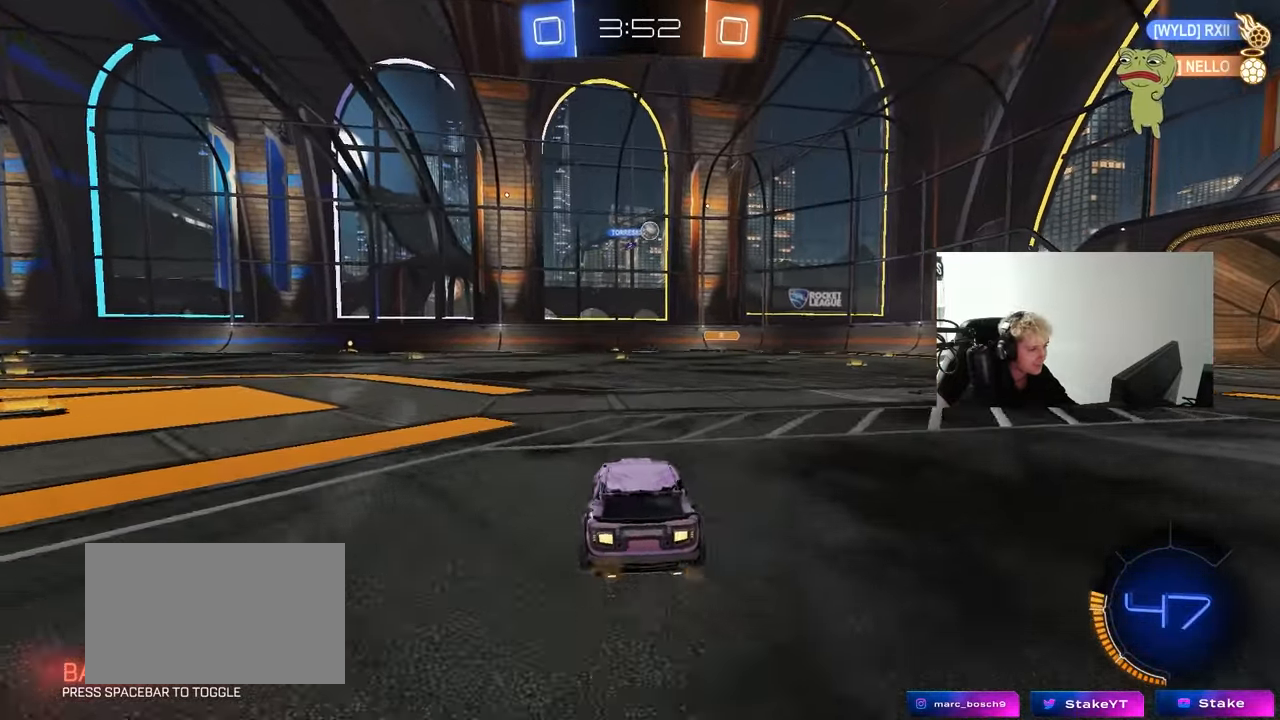
{"keys": ["w"], "mouse": [], "mouse_move": "still", "events": [[33, "d", "up"], [250, "w", "down"], [317, "d", "down"], [500, "d", "up"]]}
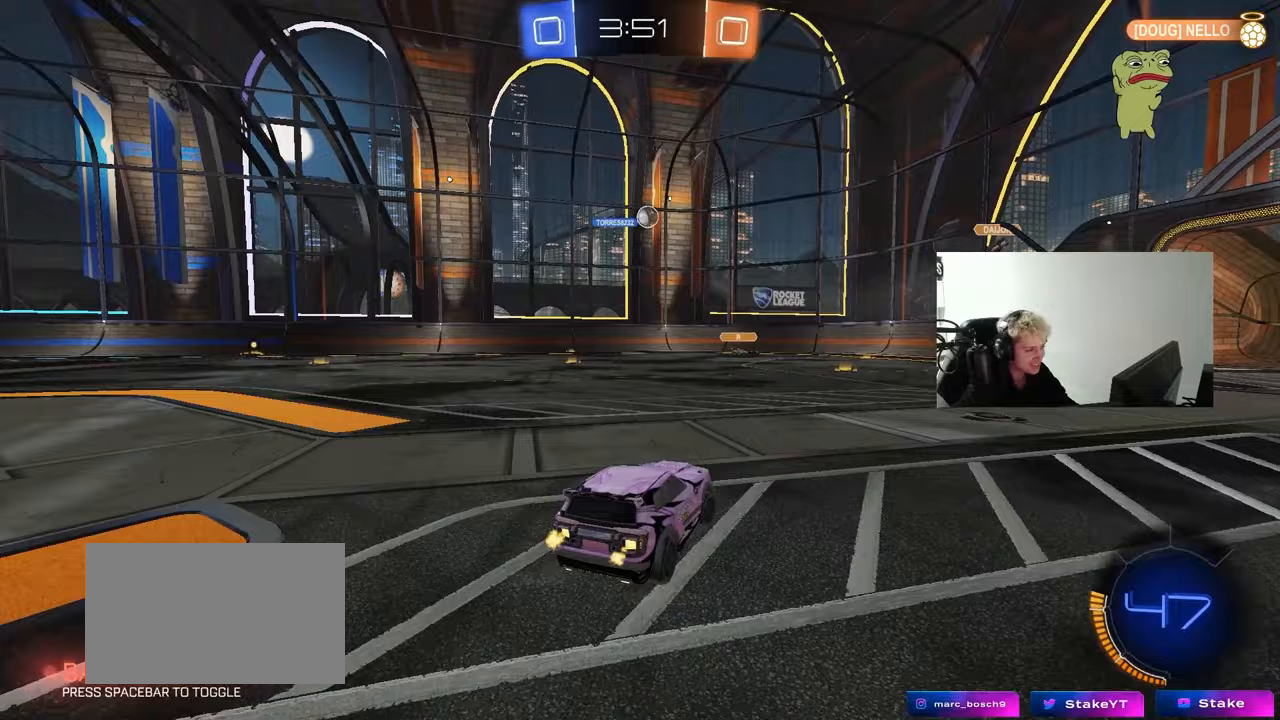
{"keys": ["w"], "mouse": [], "mouse_move": "still", "events": [[150, "d", "down"], [333, "d", "up"]]}